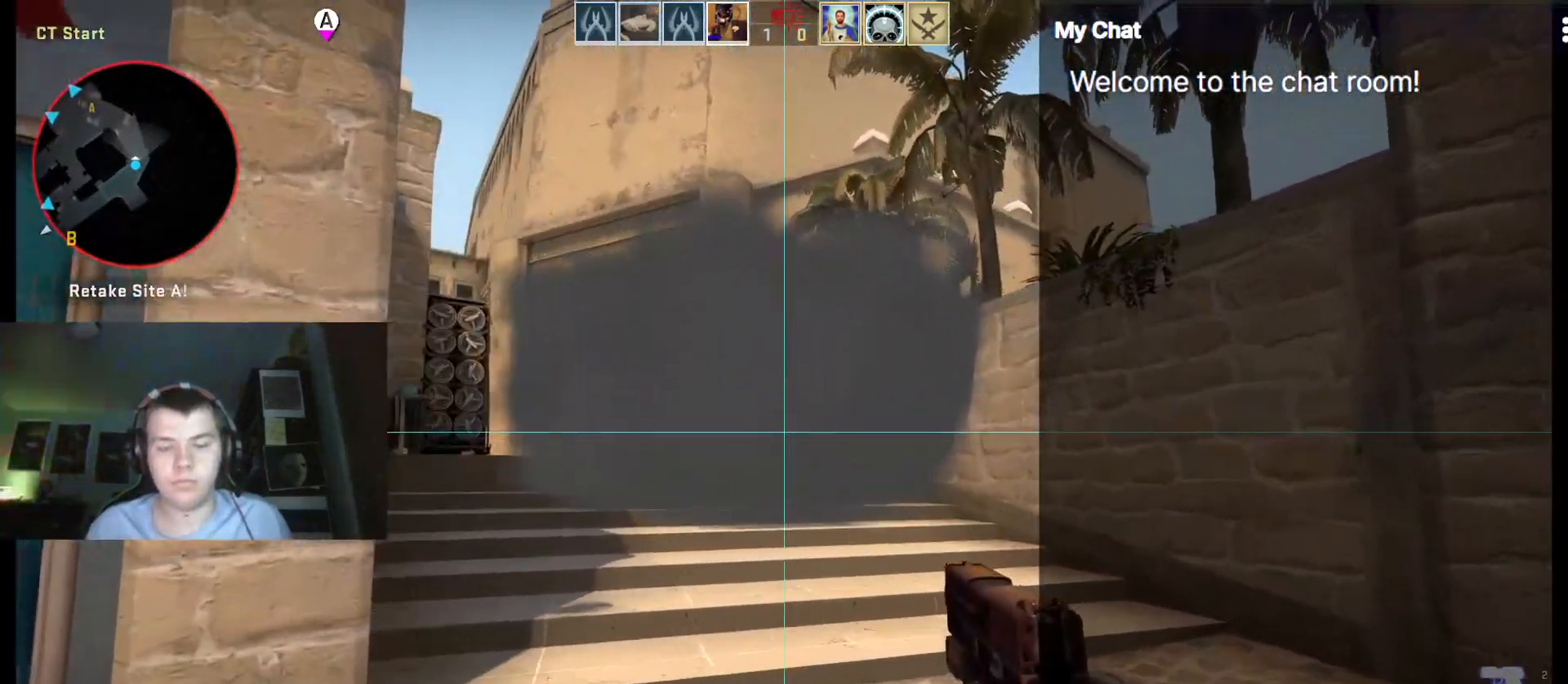
Gameplay with keyboard; each line is a JSON object with the keys held at the frame after it. "events" lists presses ("down") and releases ("up") of ".", "/", "0", "1", "2", "3", "4", "5", "6", "7", "8", "9", "a", "alt_l", "alt_r", "b", "backslash", "backspace", "c", "caps_lock", "comma", "ctrl", "d", "e", "equals", "escape", "f", "f1", "f10", "f11", "f12", "f2", "f3", "f4", "f5", "f6", "f7", "f8", "f9", "g", "h", "i", "j", "k", "l", "lbracket", "m", "minus", "n", "o", "p", "q", "quote", "r", "rbracket", "return", "s", "semicolon", "shift_l", "shift_r", "space", "super", "t", "tab", "tilde", "u", "v", "w", "x", "y" and "z" between this image and that frame as [ms after this image, input, new state], when the widget could be followed in between. No other keys are recorded. Mouse input is not recorded.
{"keys": ["d", "shift_l", "w"], "events": []}
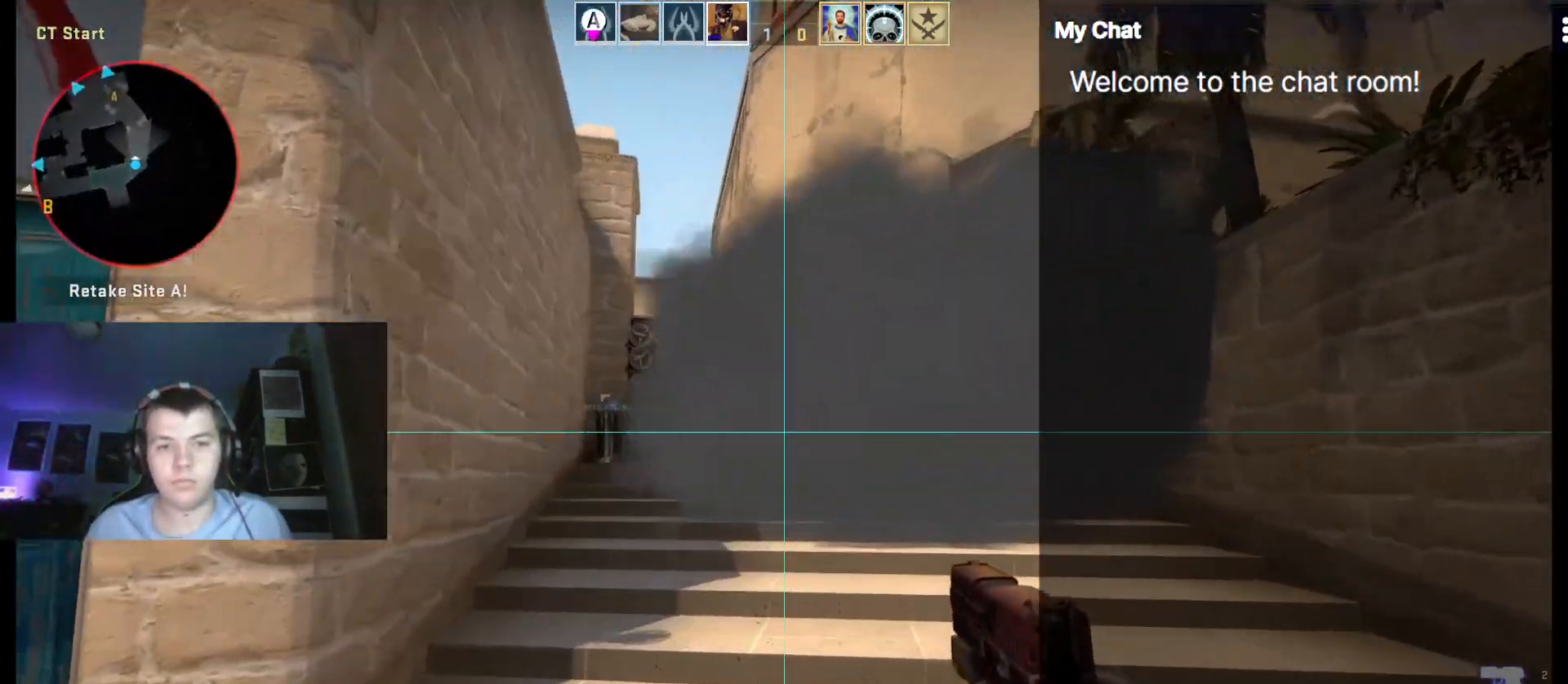
{"keys": ["d", "shift_l"], "events": [[83, "w", "up"]]}
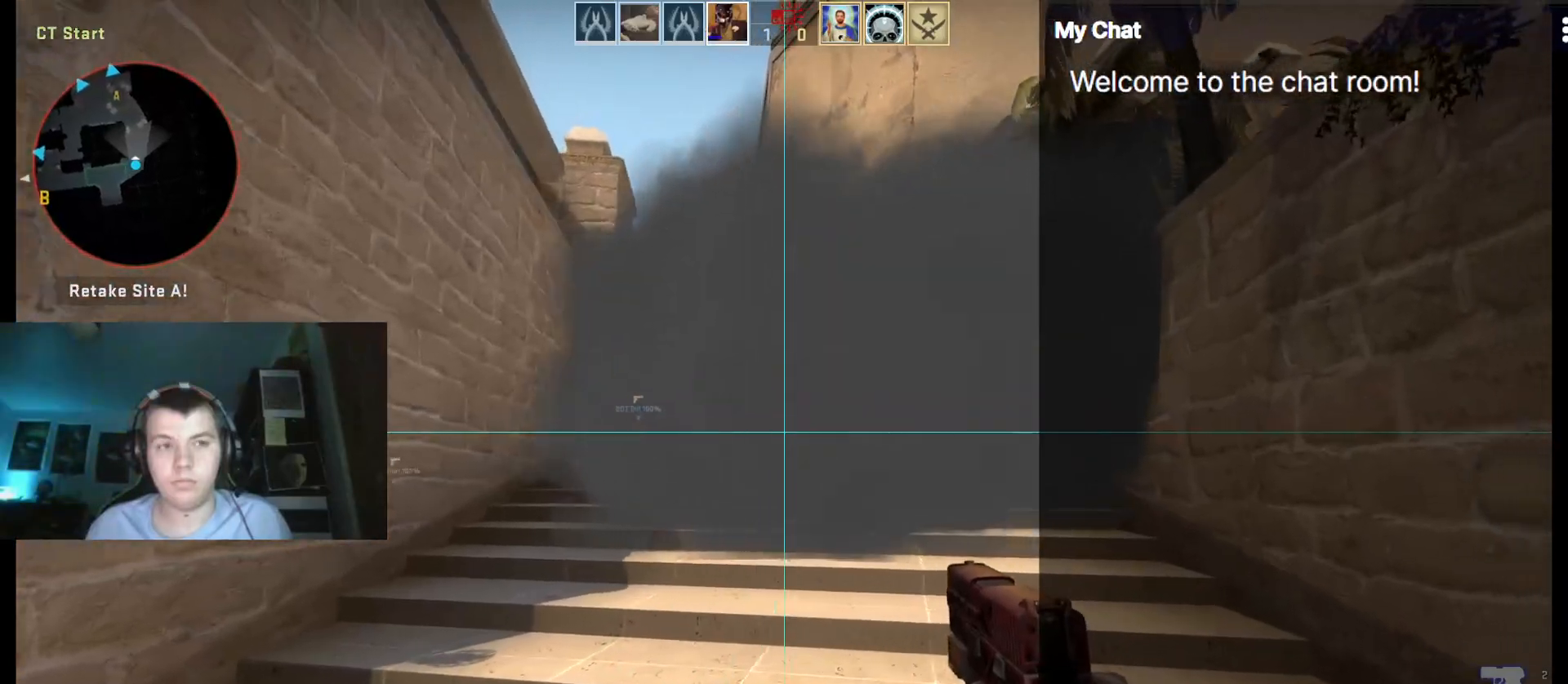
{"keys": ["a", "shift_l", "w"], "events": [[33, "d", "up"], [133, "a", "down"], [467, "w", "down"]]}
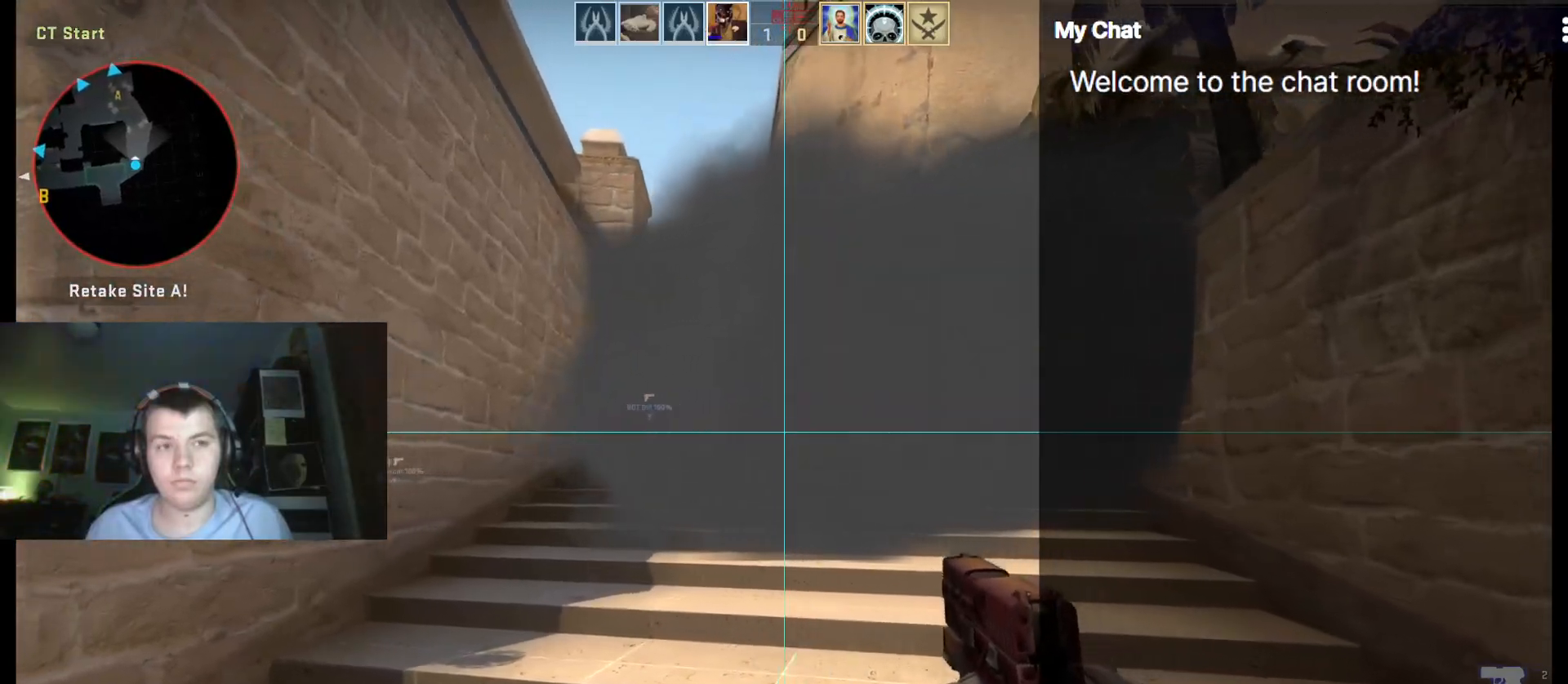
{"keys": ["a", "shift_l", "w"]}
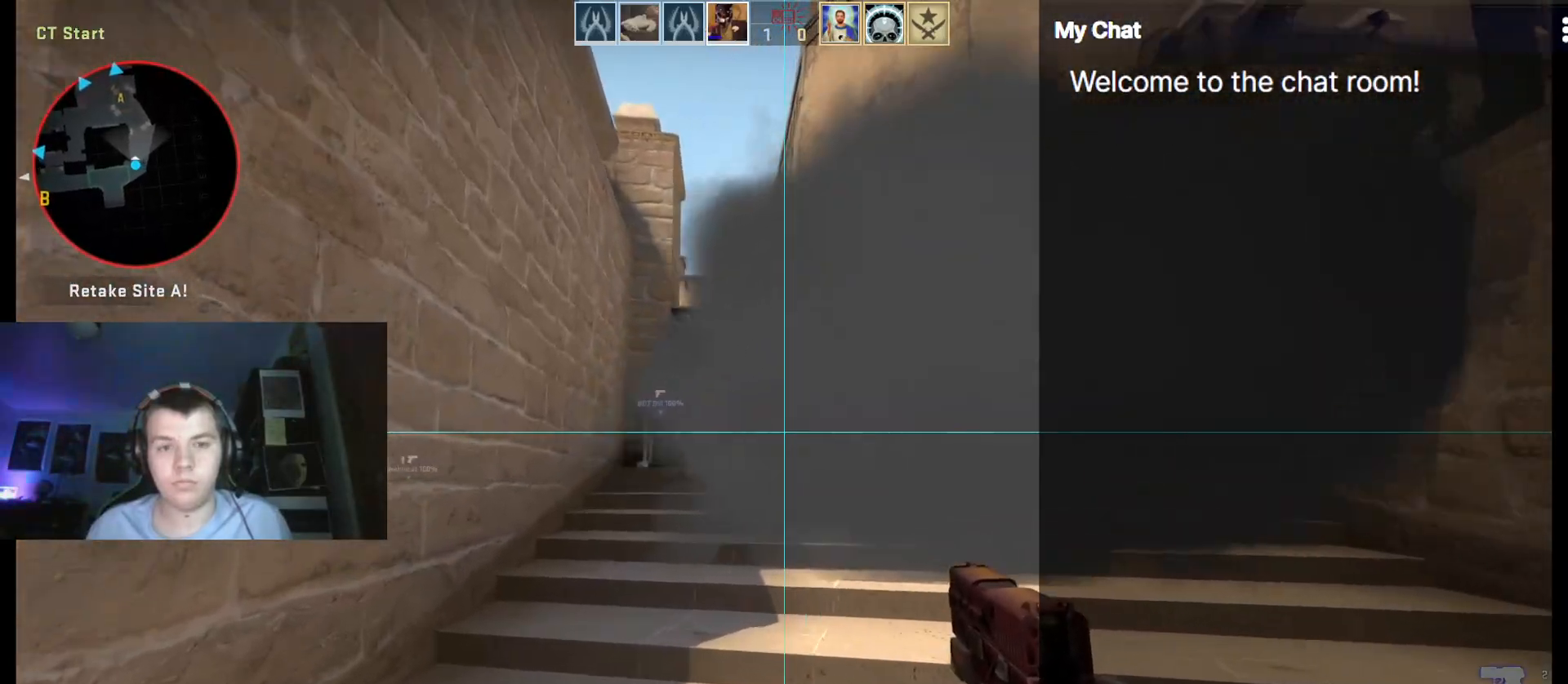
{"keys": ["a", "shift_l", "w"], "events": []}
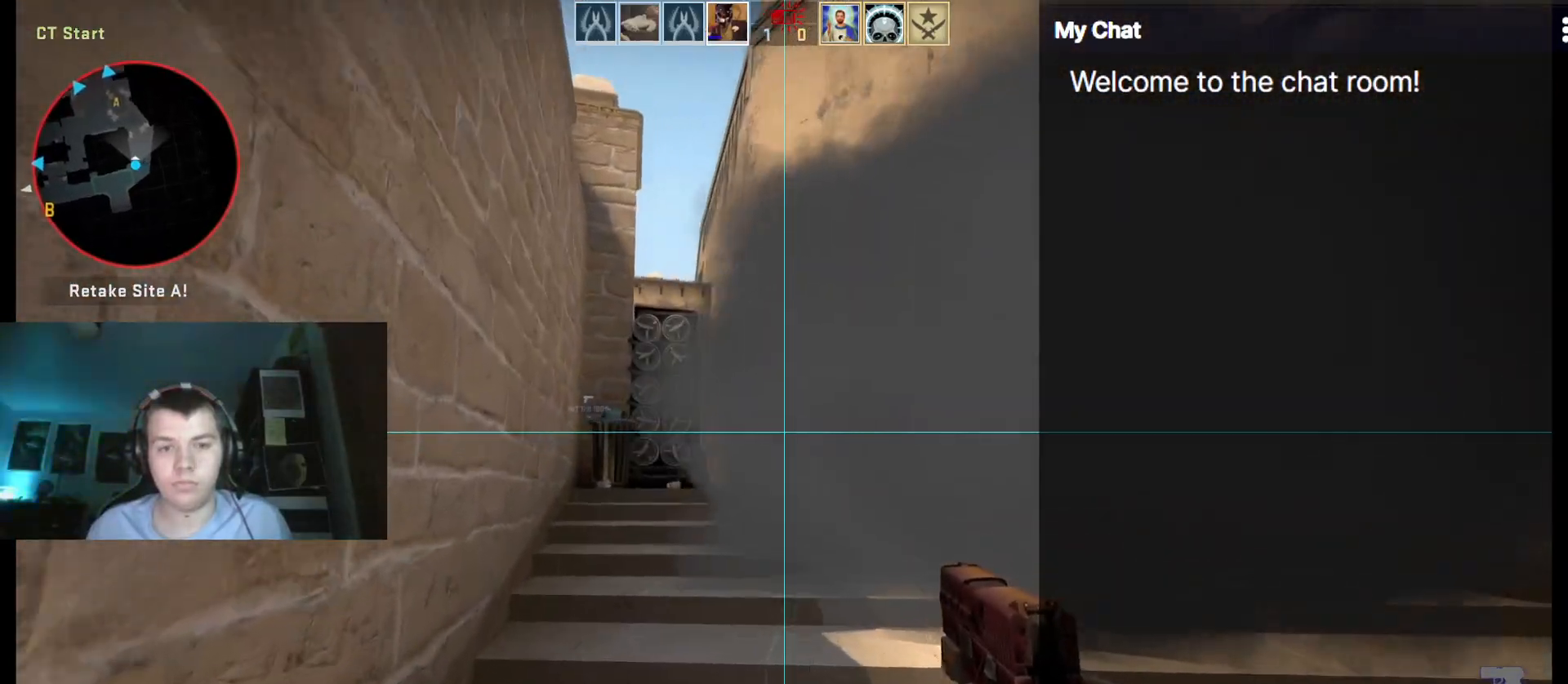
{"keys": ["a", "shift_l", "w"], "events": [[67, "a", "up"], [483, "a", "down"]]}
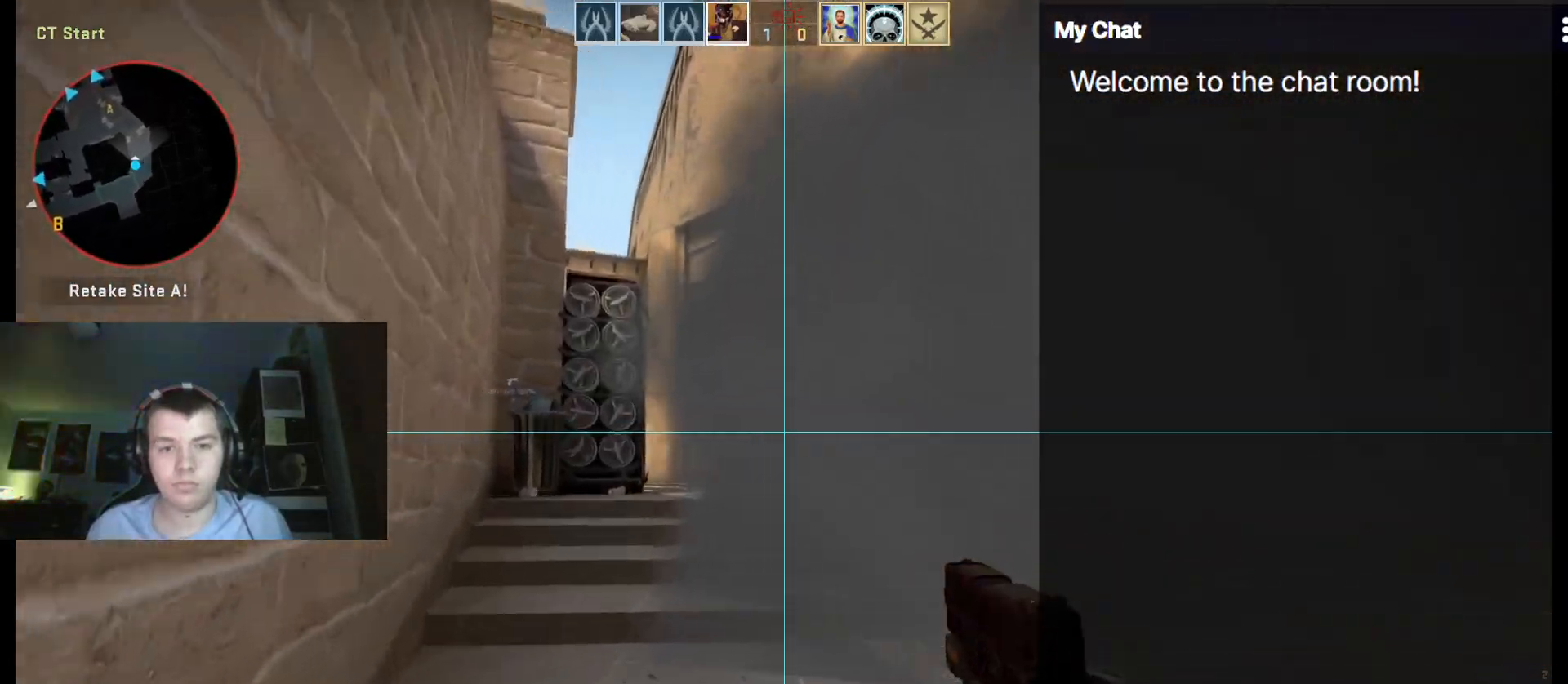
{"keys": ["a", "w"], "events": [[167, "shift_l", "up"]]}
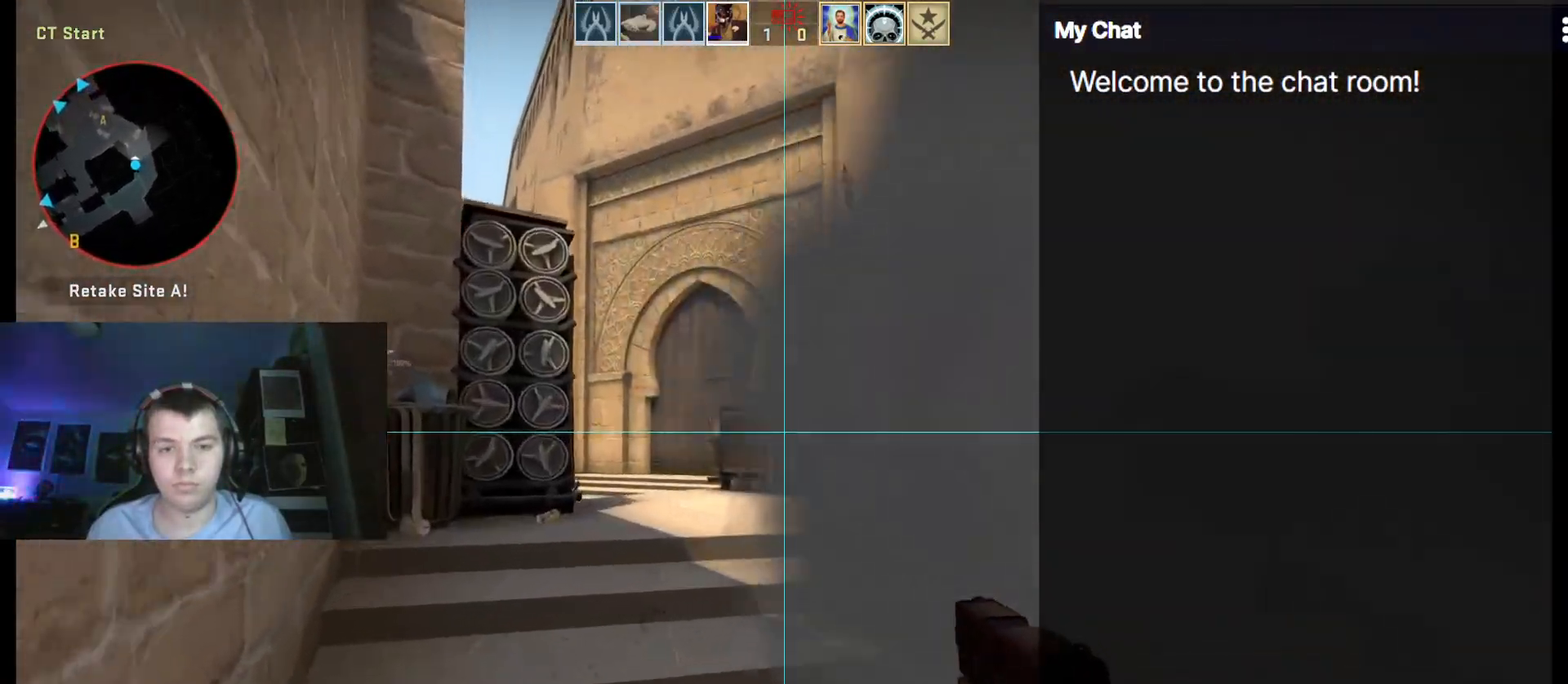
{"keys": ["ctrl", "w"], "events": [[400, "a", "up"], [450, "ctrl", "down"]]}
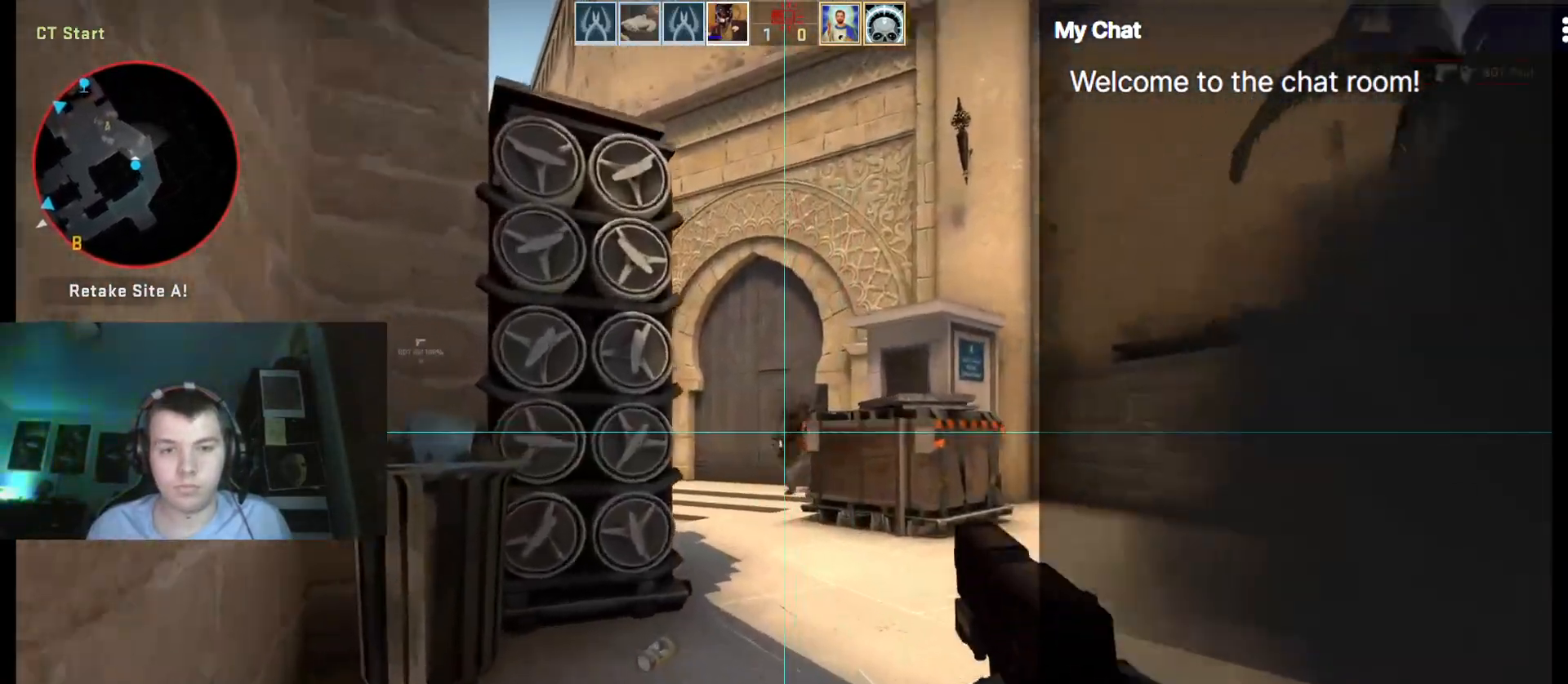
{"keys": ["w"], "events": [[83, "d", "down"], [233, "d", "up"], [450, "ctrl", "up"]]}
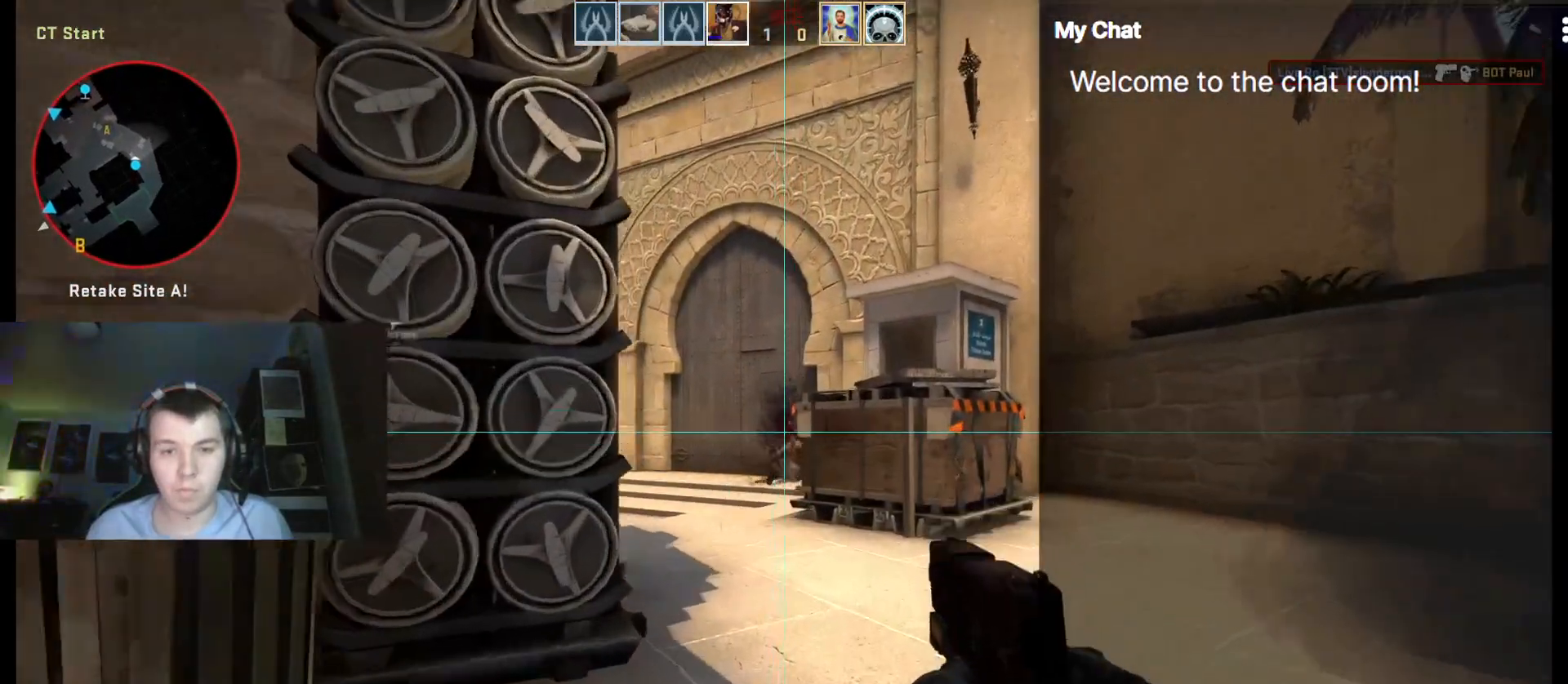
{"keys": ["q"], "events": [[150, "r", "down"], [233, "r", "up"], [233, "w", "up"], [417, "q", "down"]]}
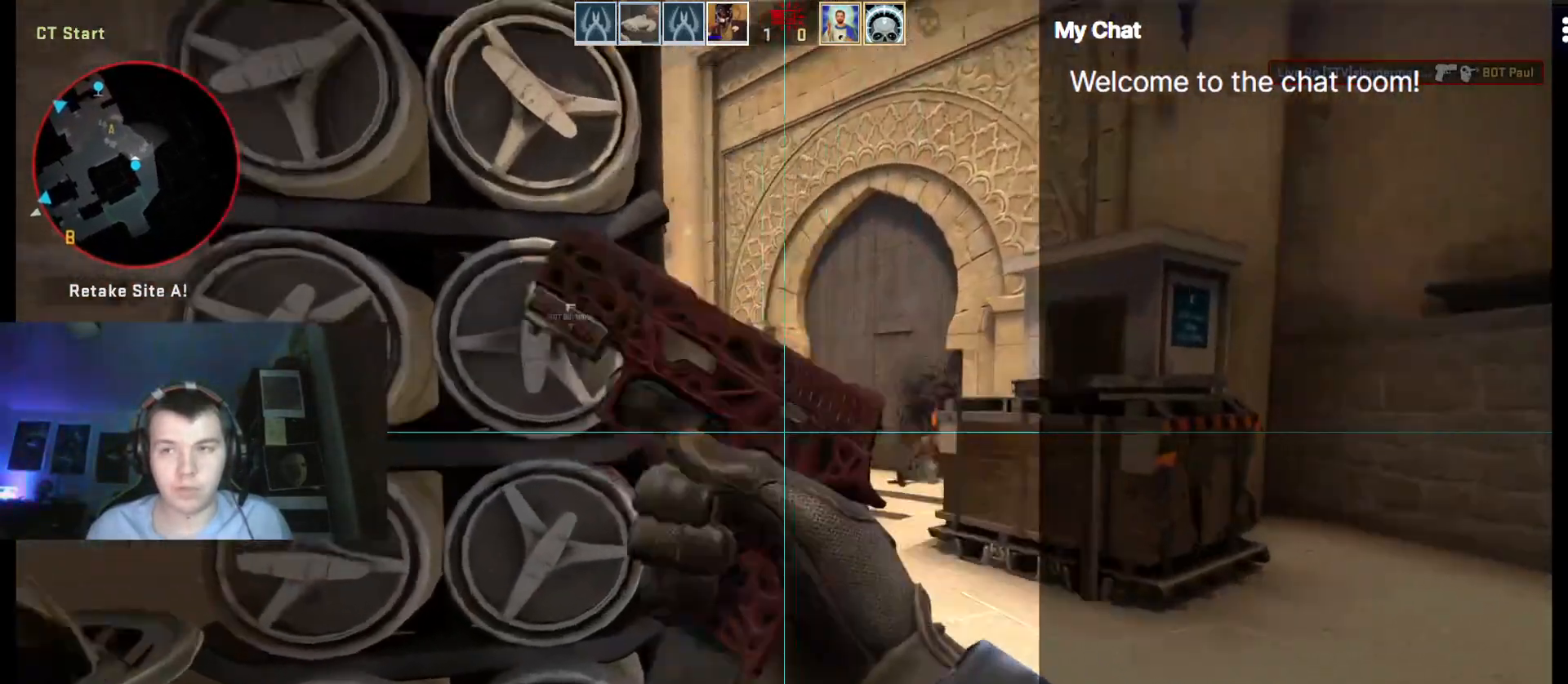
{"keys": ["q"]}
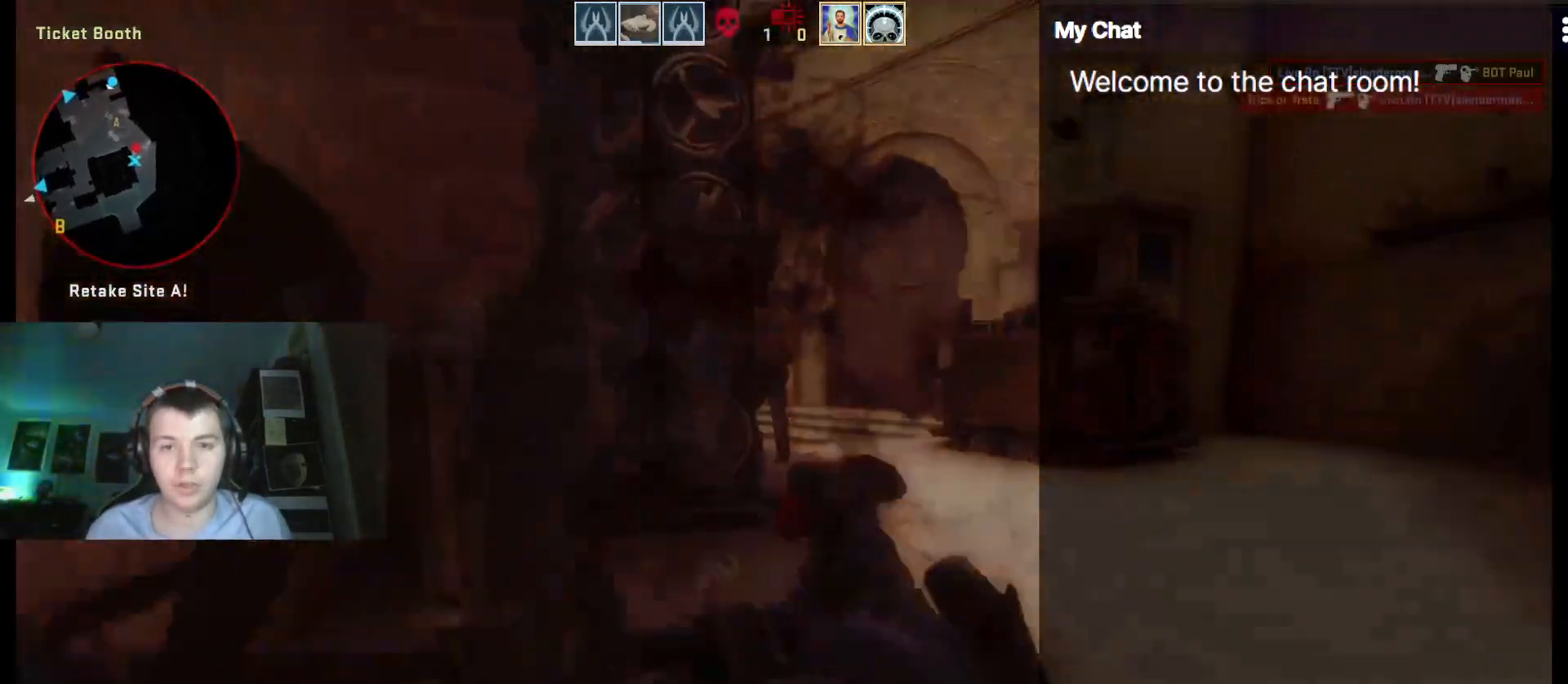
{"keys": ["q"], "events": [[17, "a", "down"], [167, "a", "up"]]}
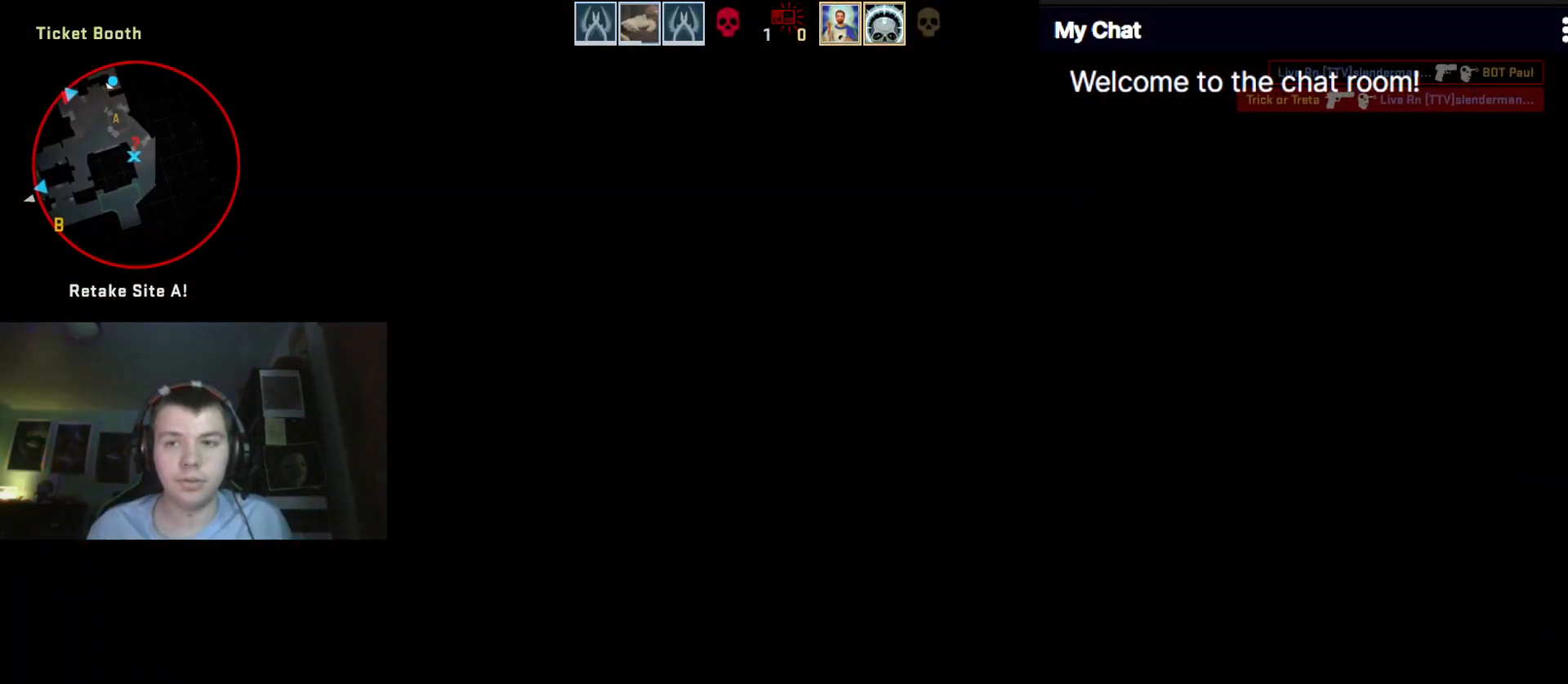
{"keys": ["q", "space"], "events": [[433, "space", "down"]]}
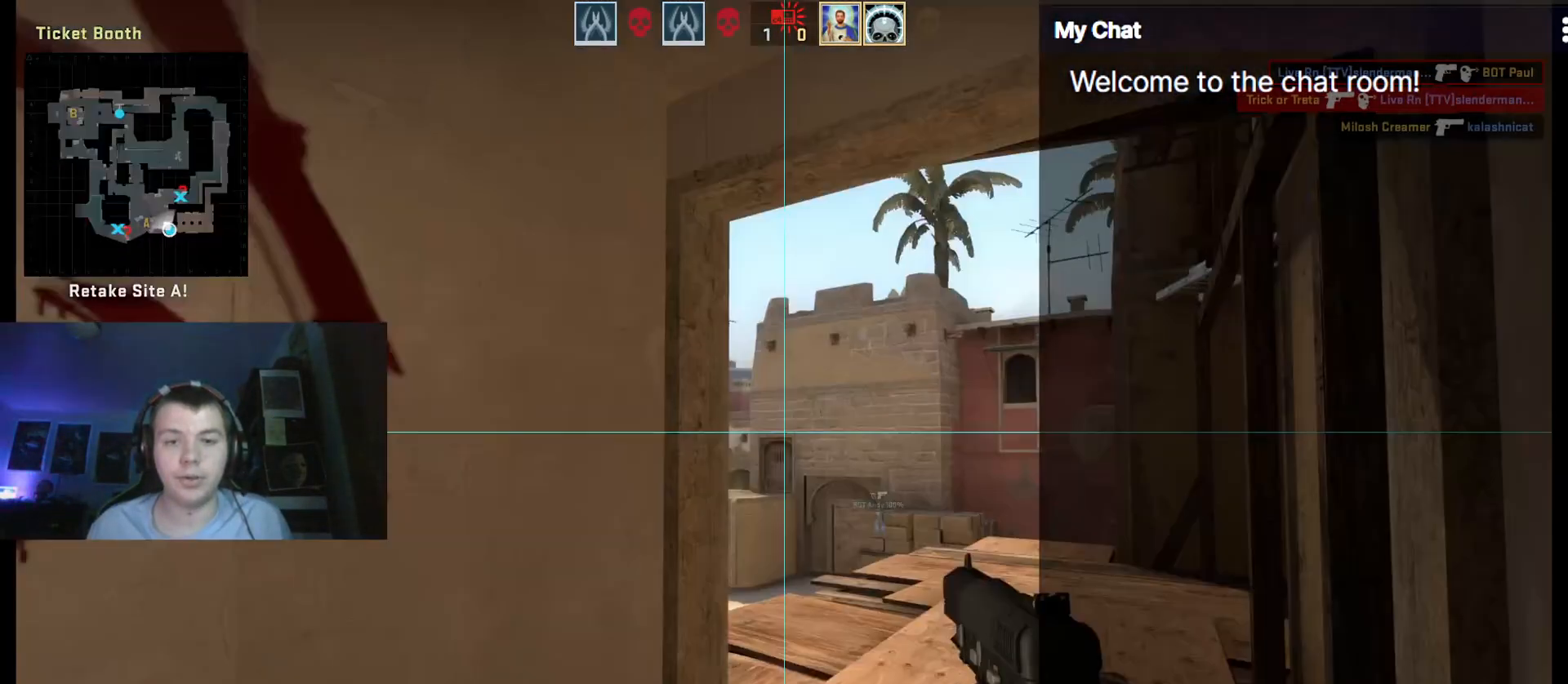
{"keys": ["w"], "events": [[33, "space", "up"], [167, "q", "up"], [267, "e", "down"], [317, "e", "up"], [450, "w", "down"]]}
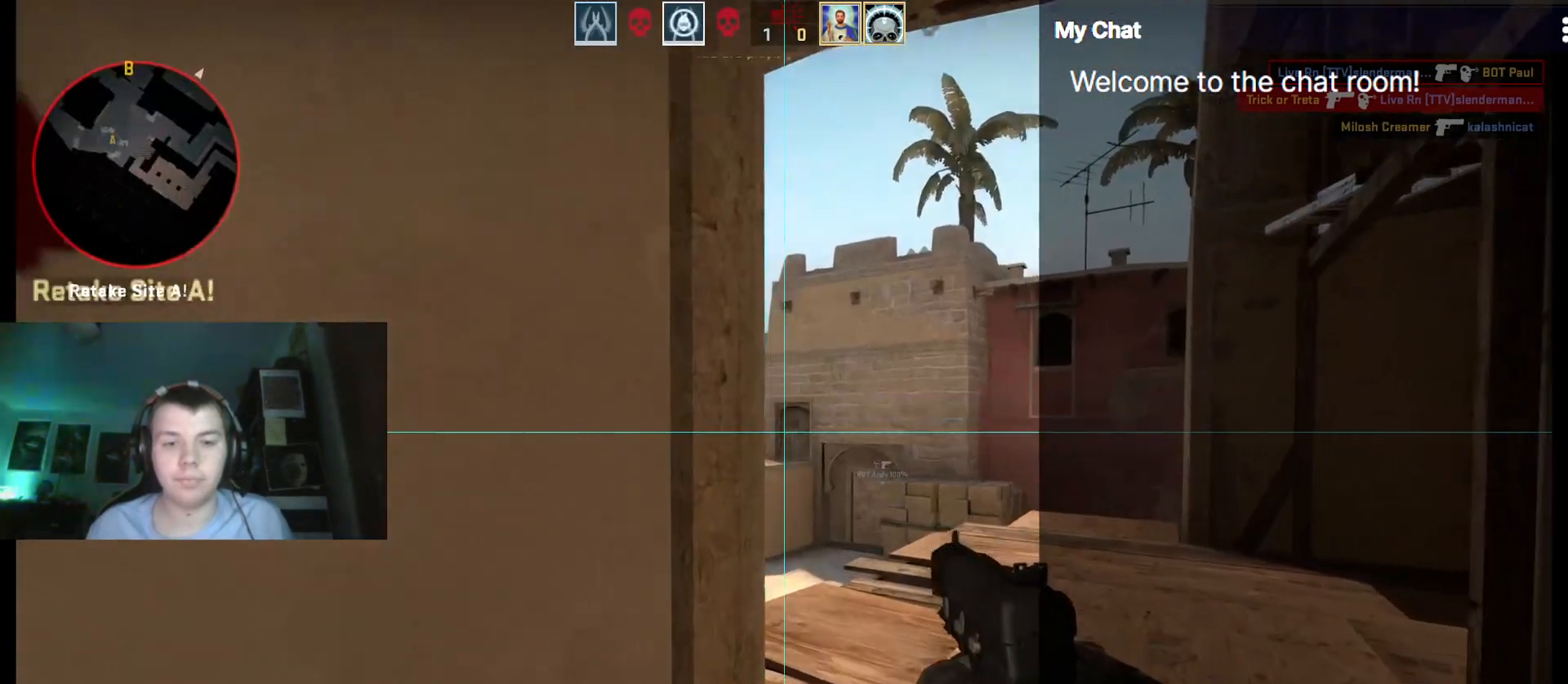
{"keys": ["d", "w"], "events": [[83, "d", "down"]]}
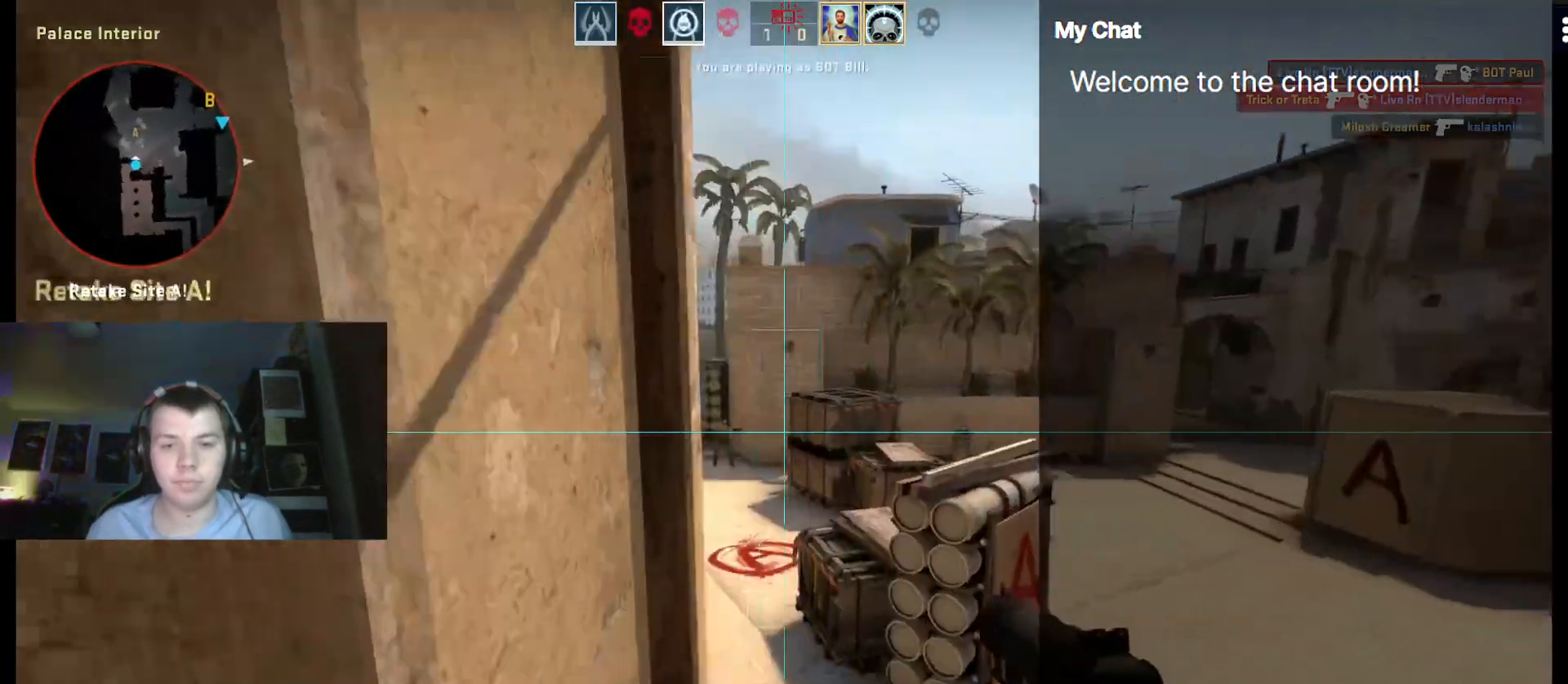
{"keys": ["ctrl", "w"], "events": [[183, "d", "up"], [283, "a", "down"], [467, "a", "up"], [467, "ctrl", "down"]]}
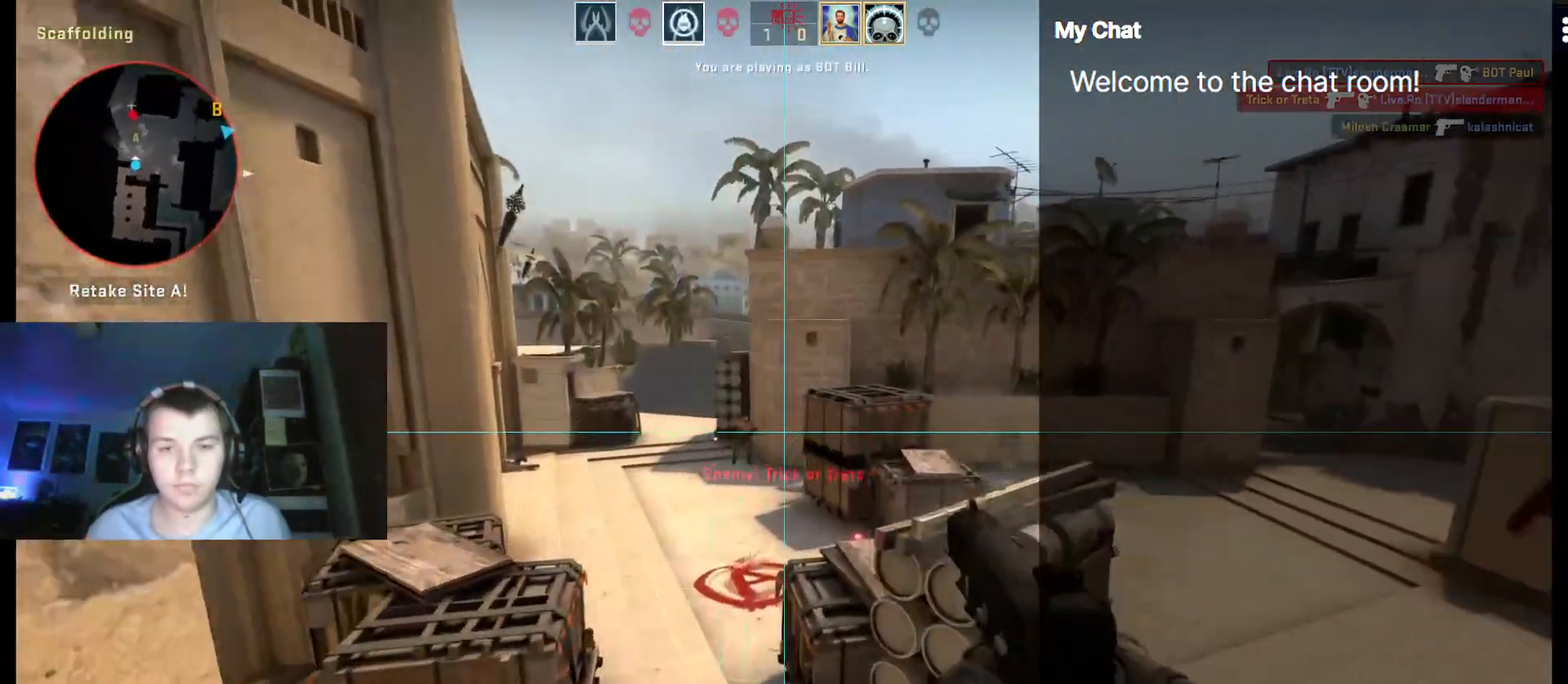
{"keys": ["ctrl"], "events": [[100, "w", "up"]]}
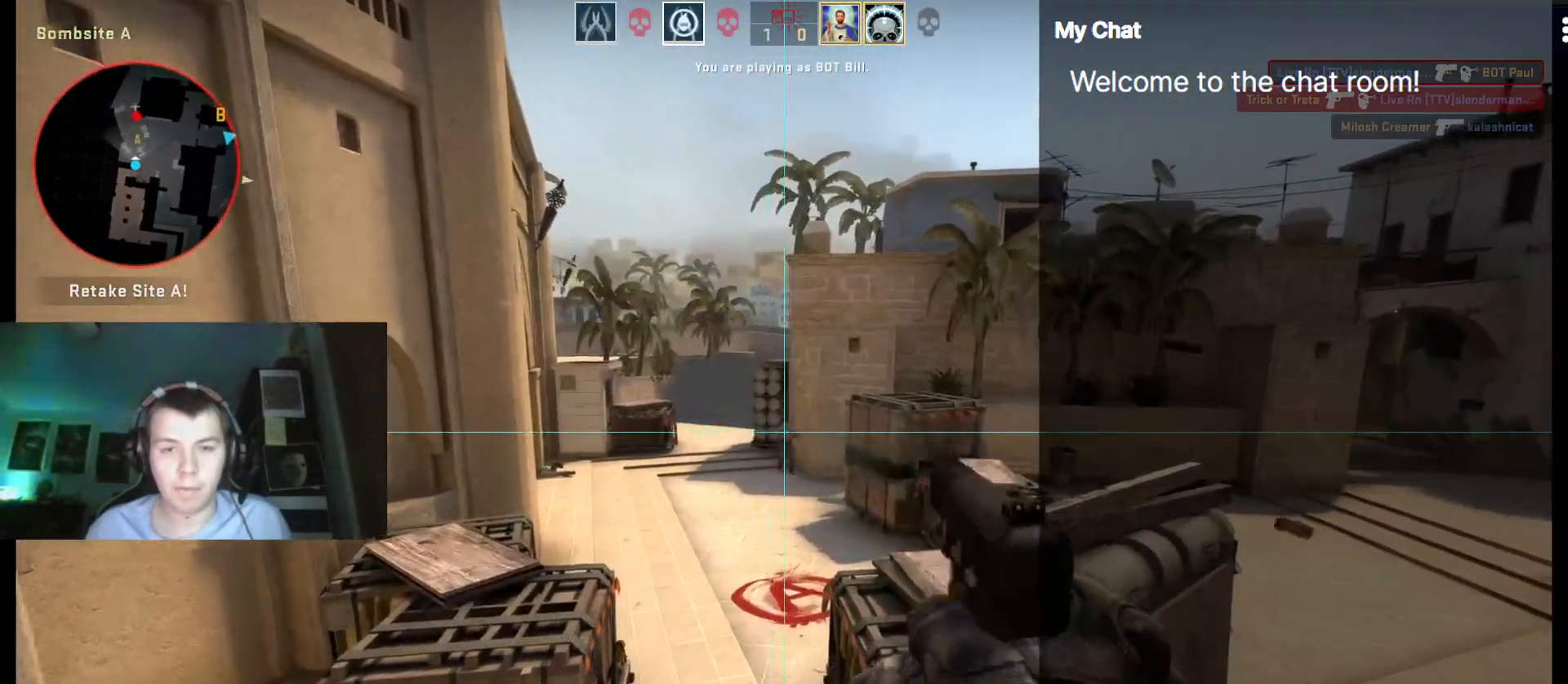
{"keys": ["ctrl", "s"], "events": [[433, "s", "down"]]}